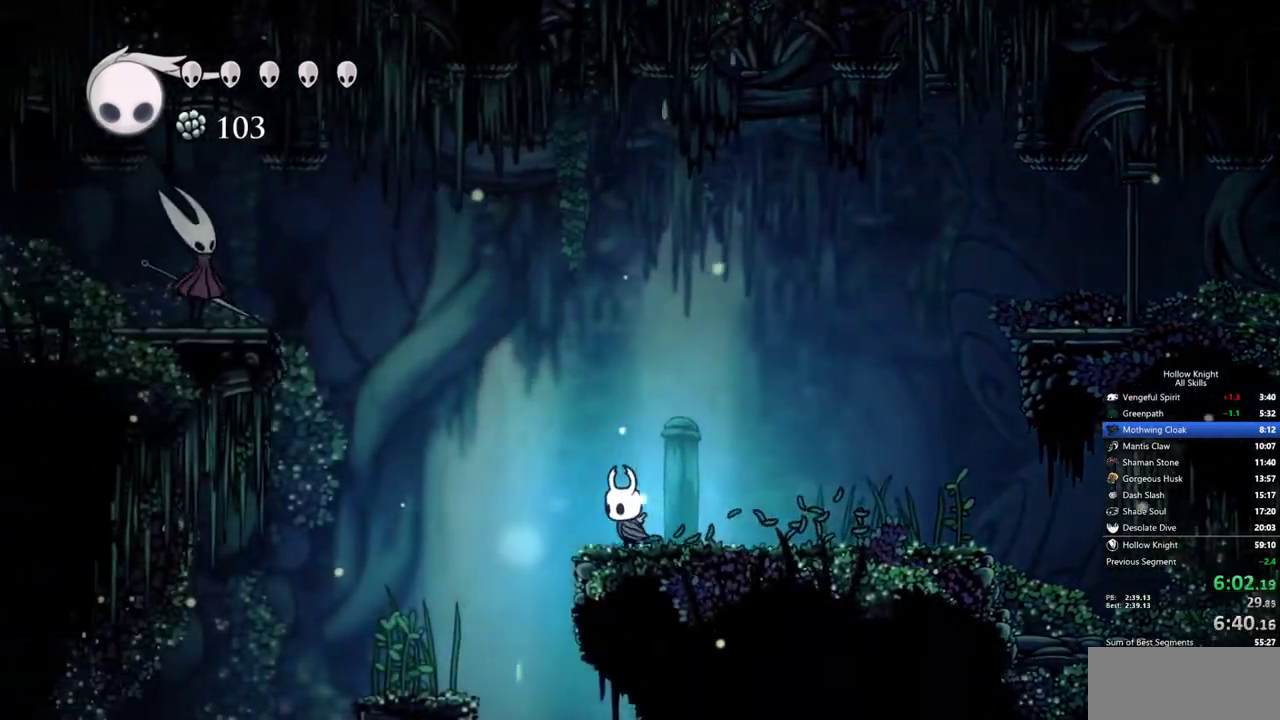
Gameplay with keyboard; each line is a JSON object with the keys held at the frame after it. "events" lists presses ("down") and releases ("up") of "cdash", "dash", "dnail", "down", "heal", "inv", "jump", "left", "nail", "right", "spell" and "up" between this image and that frame as [ms after this image, input, new state], when the widget could be followed in between. No other keys are recorded. Mouse input is not recorded. Key names are as the overlay labels them; some are game actions (e.g. jump) rather than physical keys.
{"keys": ["left"], "events": []}
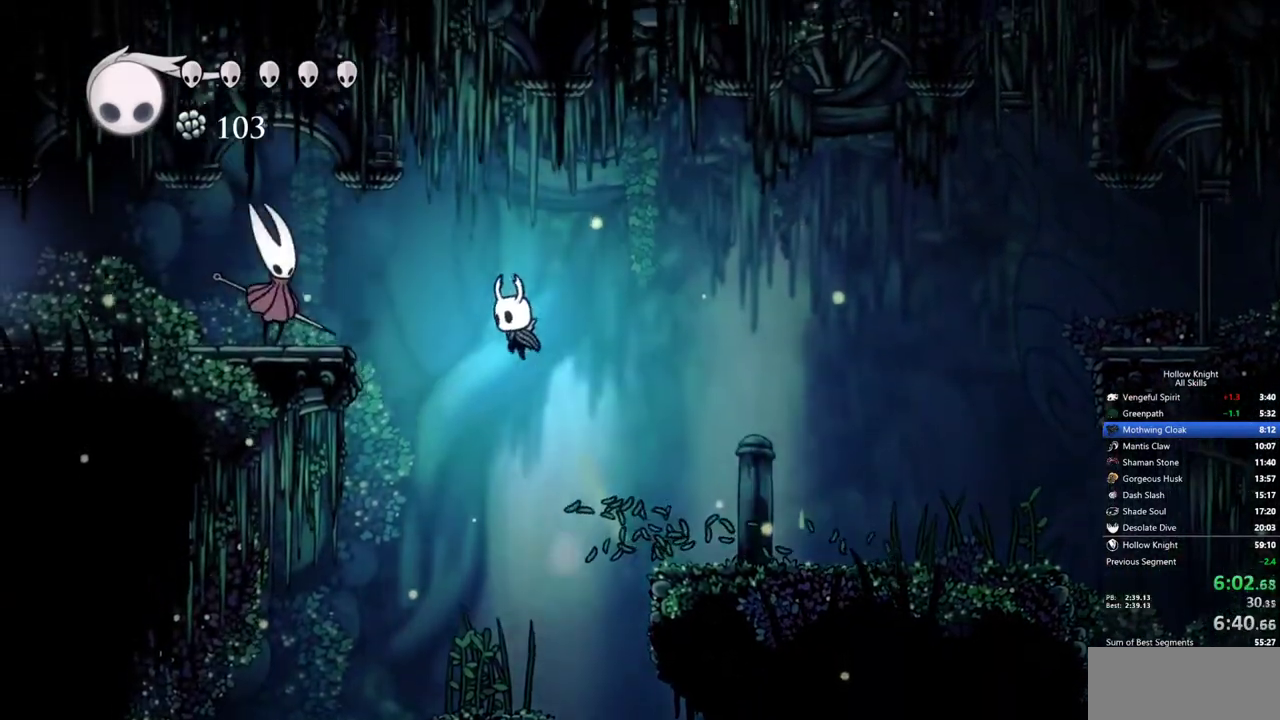
{"keys": [], "events": [[250, "right", "down"], [283, "left", "up"], [333, "right", "up"]]}
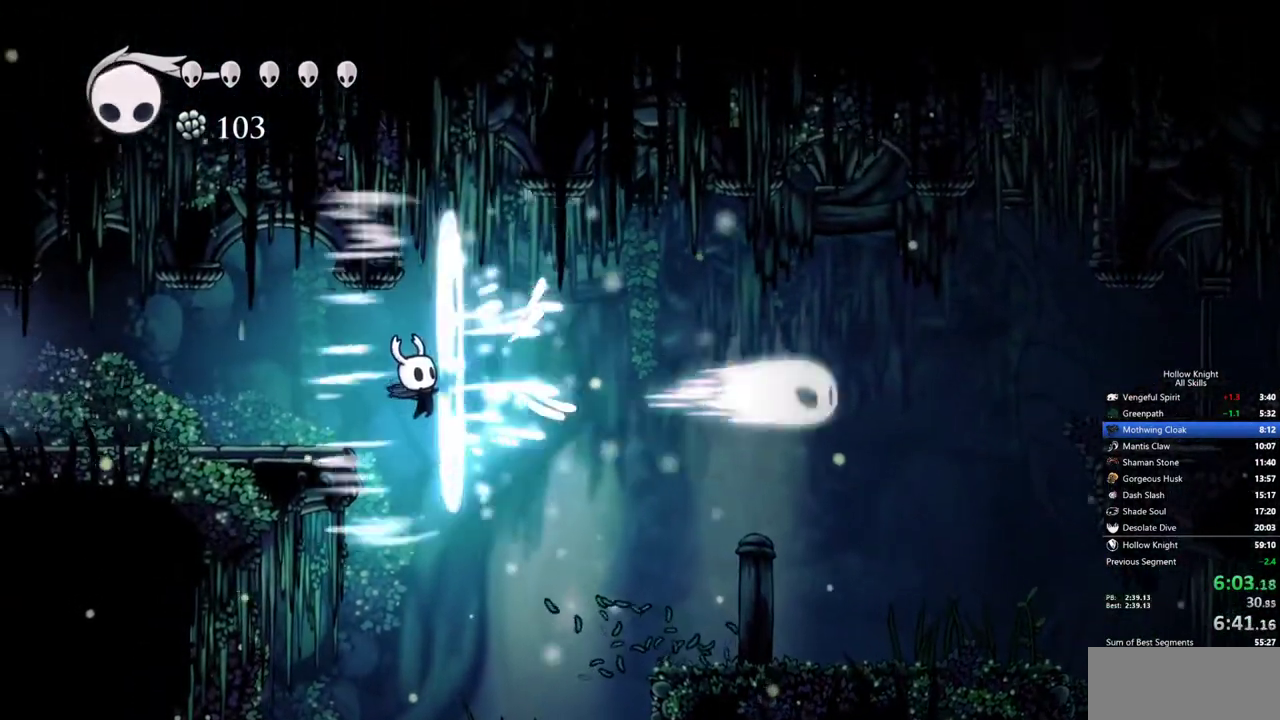
{"keys": ["left"], "events": [[350, "left", "down"]]}
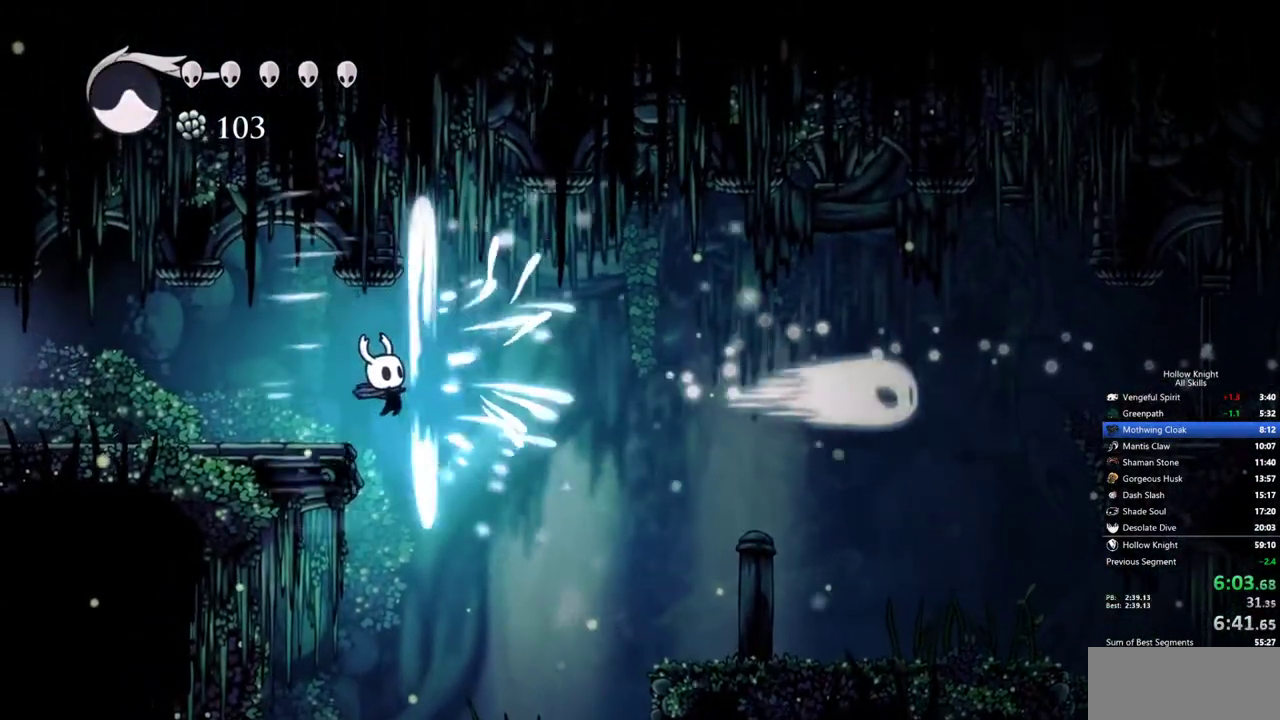
{"keys": ["left"], "events": []}
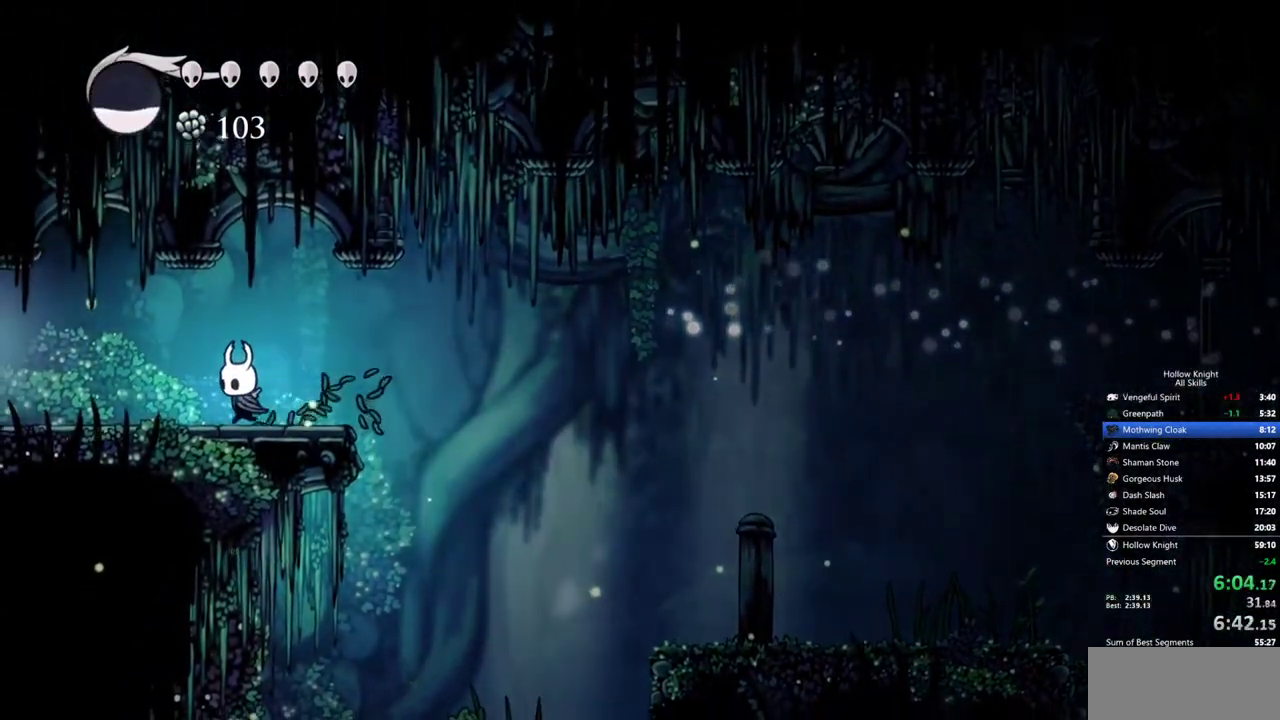
{"keys": ["left"], "events": []}
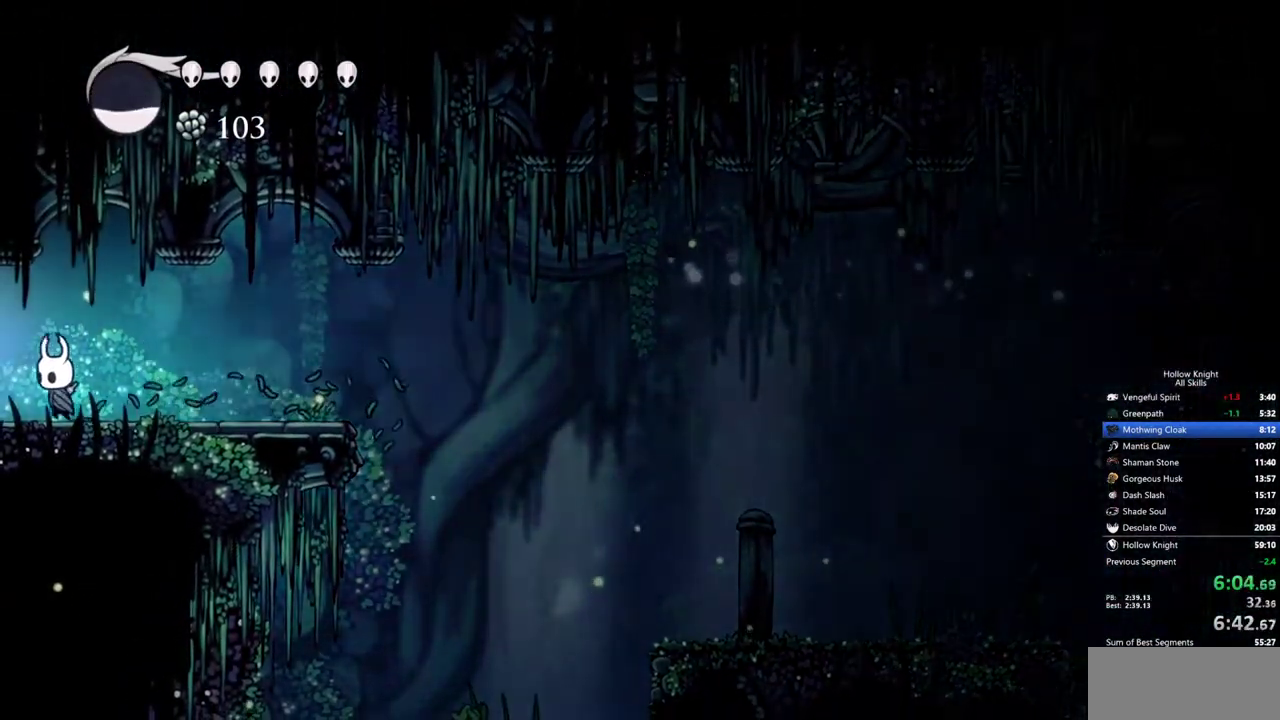
{"keys": ["left"], "events": []}
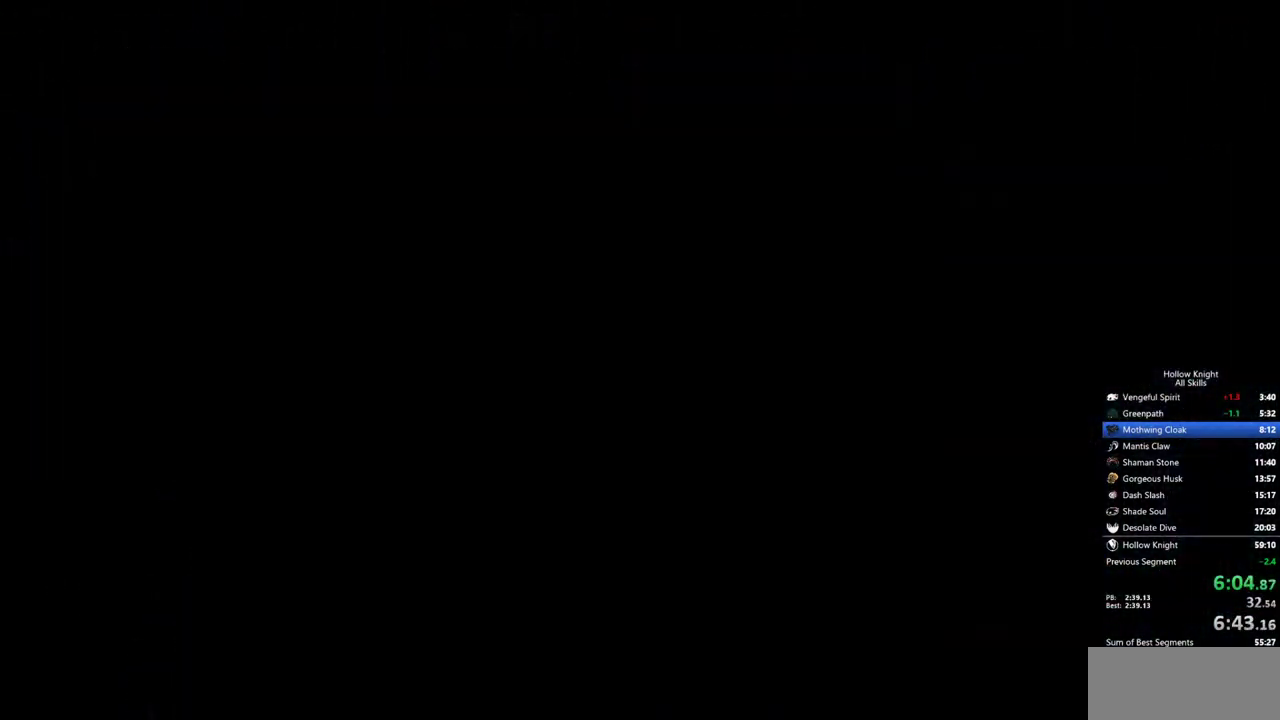
{"keys": ["left"], "events": []}
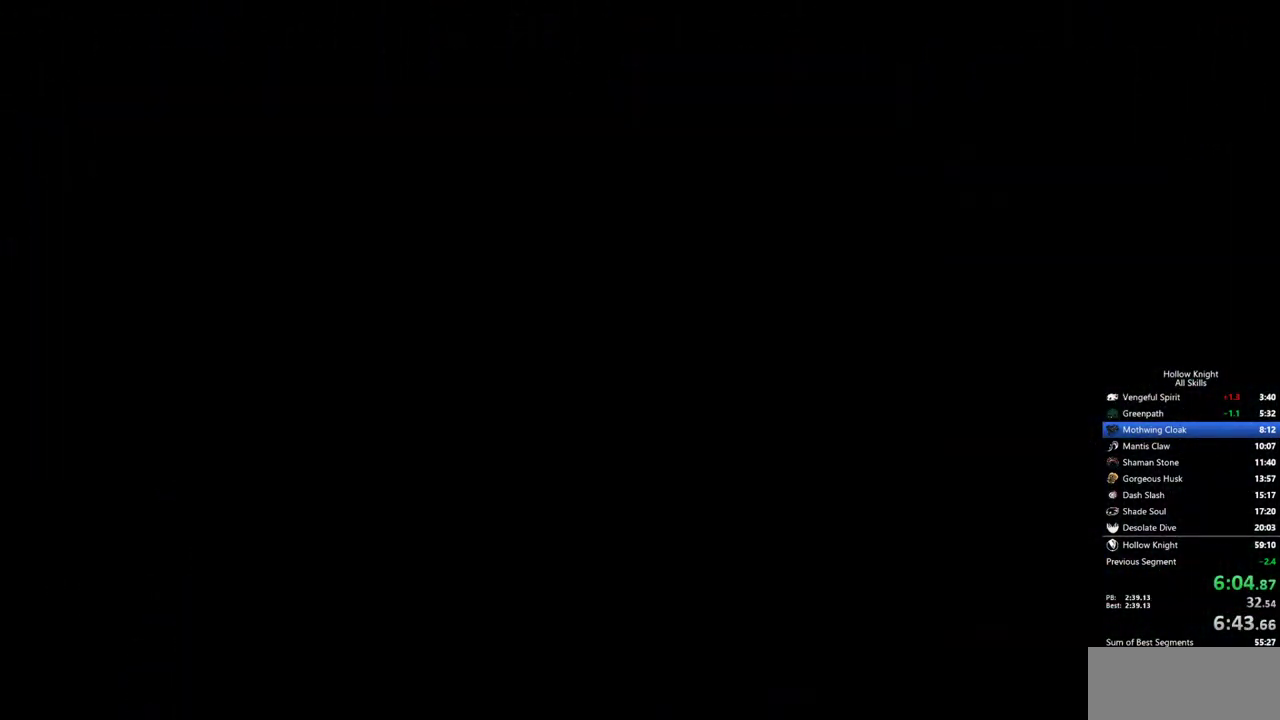
{"keys": ["left"], "events": []}
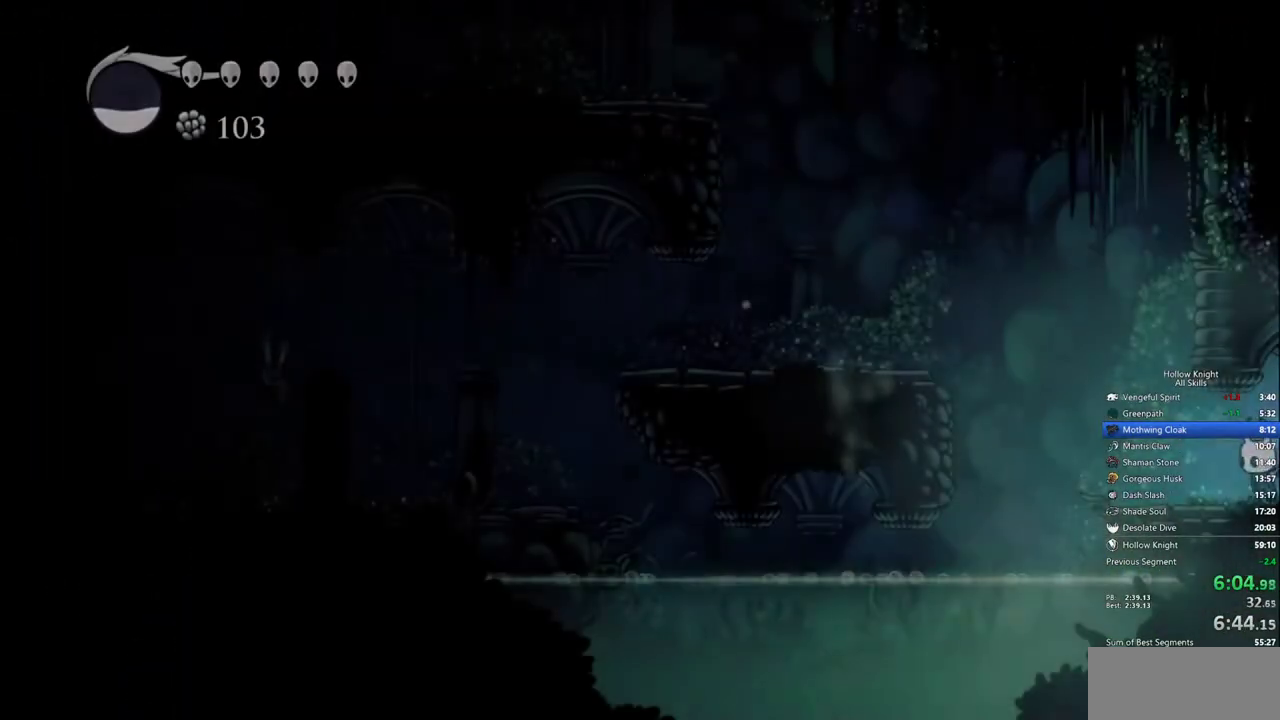
{"keys": ["left"], "events": []}
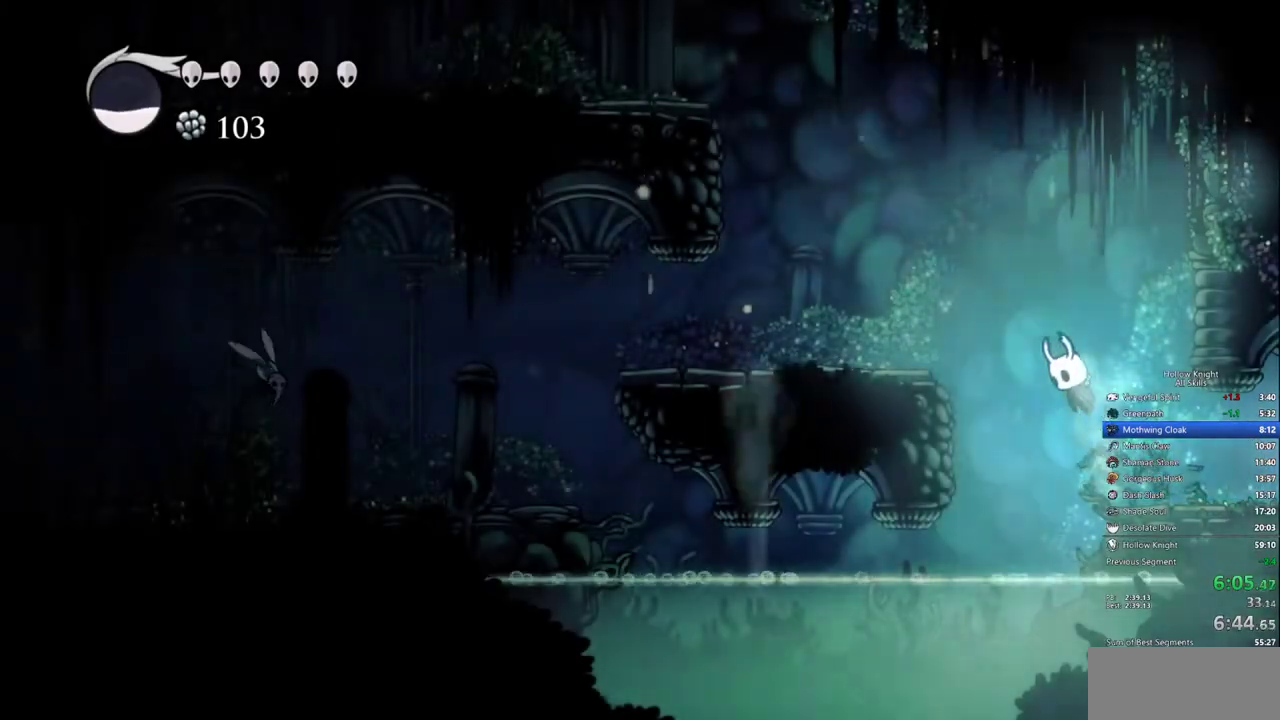
{"keys": ["left"], "events": []}
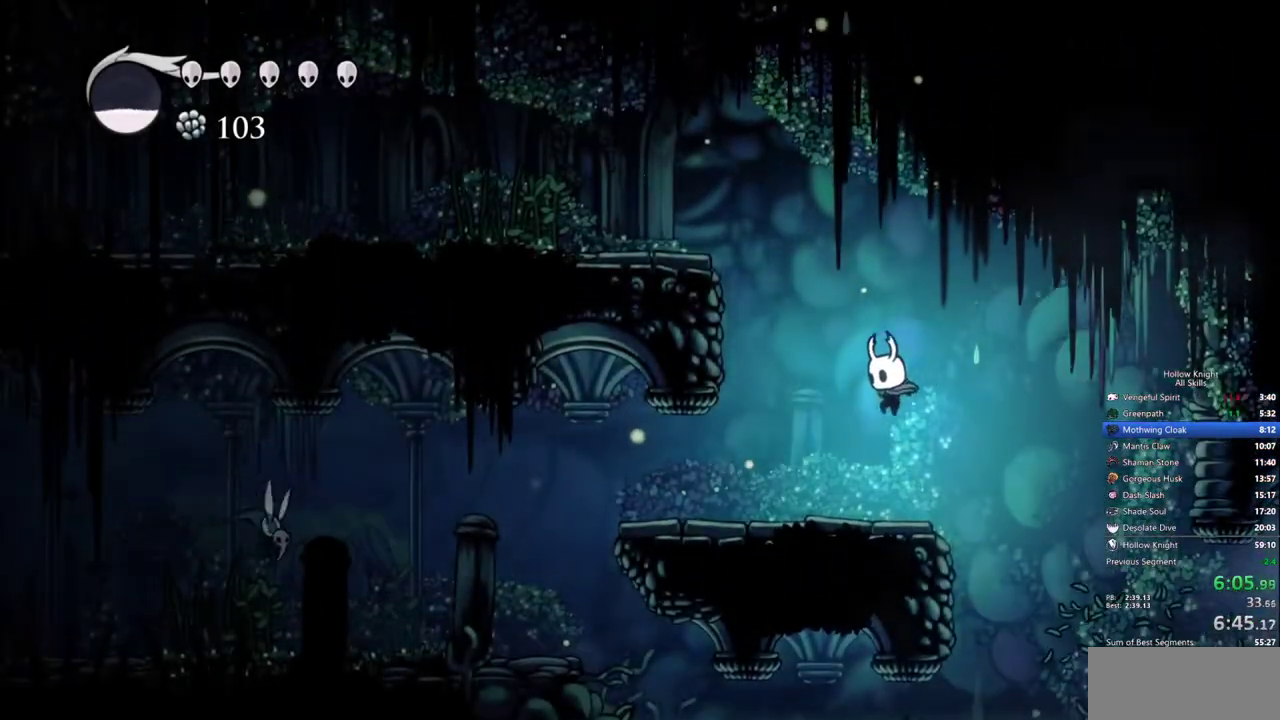
{"keys": ["left"], "events": []}
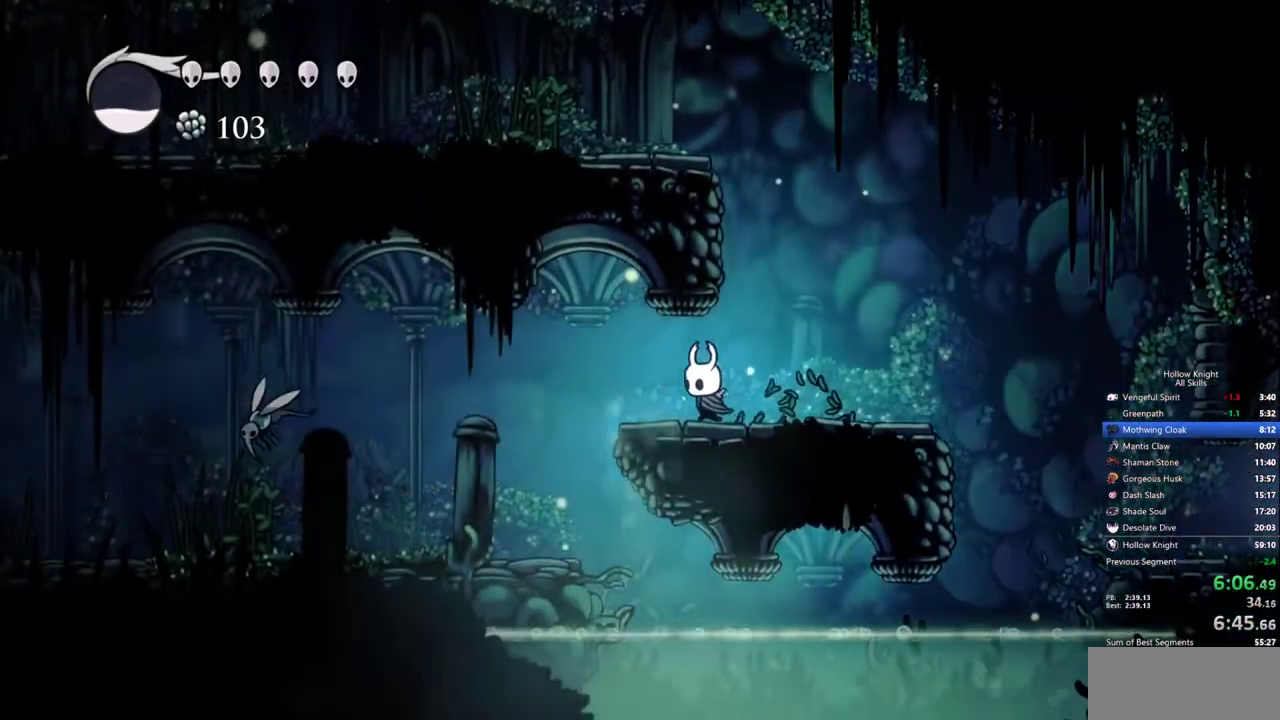
{"keys": ["left"], "events": []}
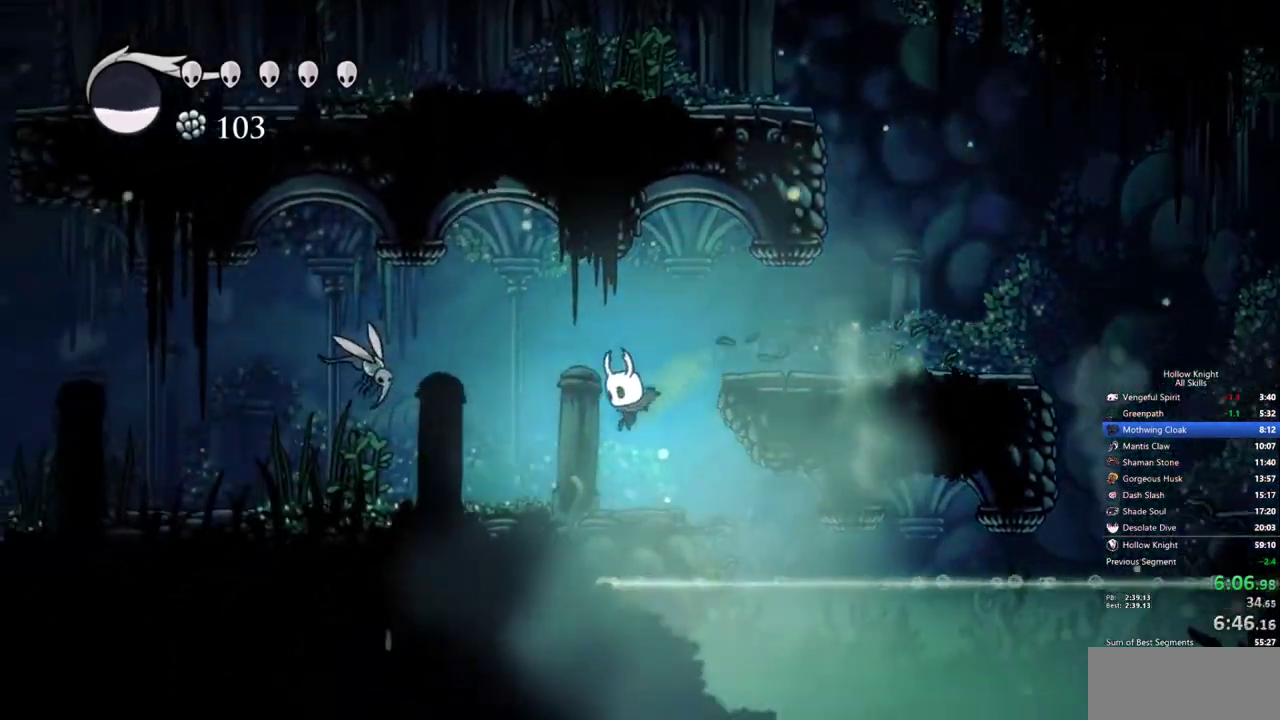
{"keys": ["left", "up"], "events": [[317, "up", "down"]]}
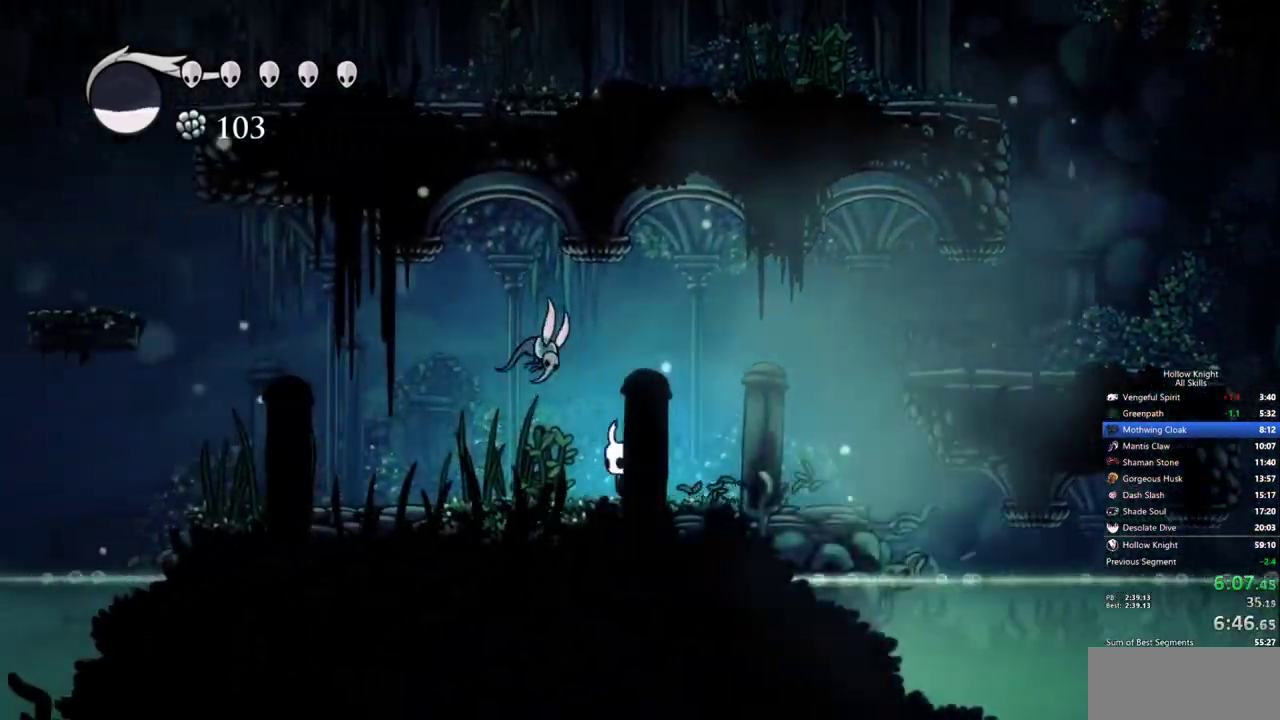
{"keys": ["left", "up"], "events": []}
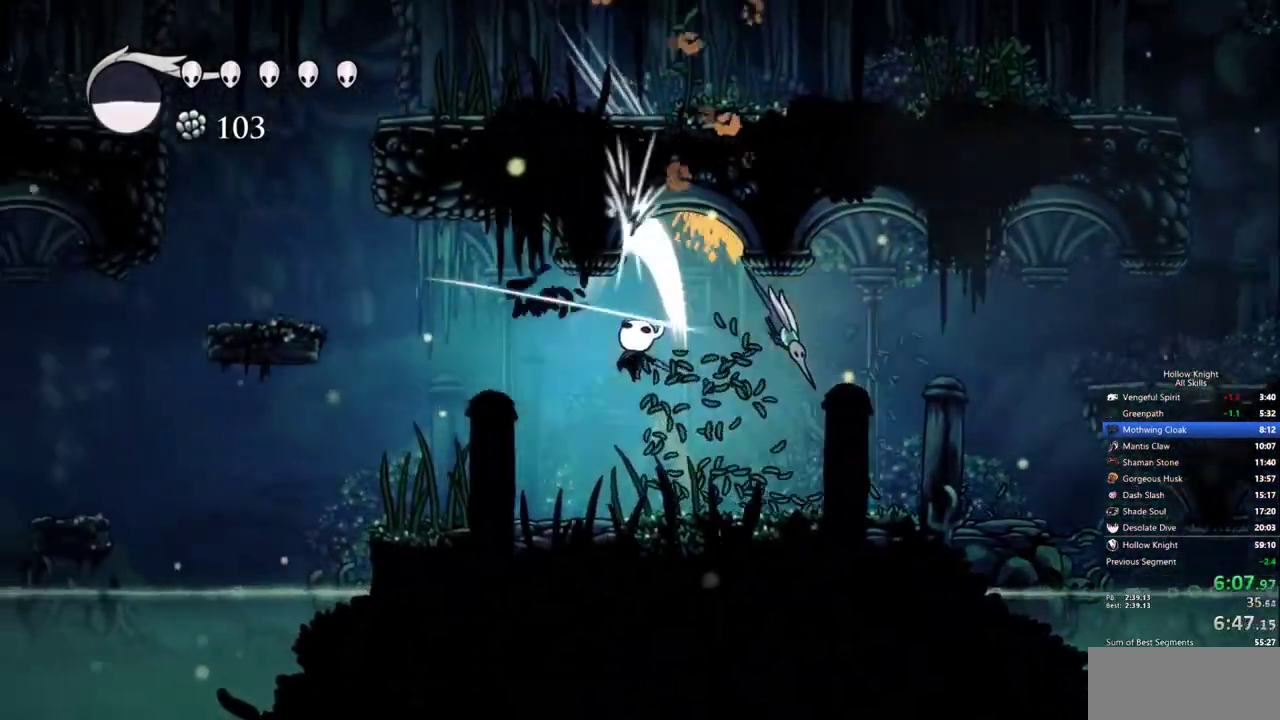
{"keys": ["left"], "events": [[117, "up", "up"]]}
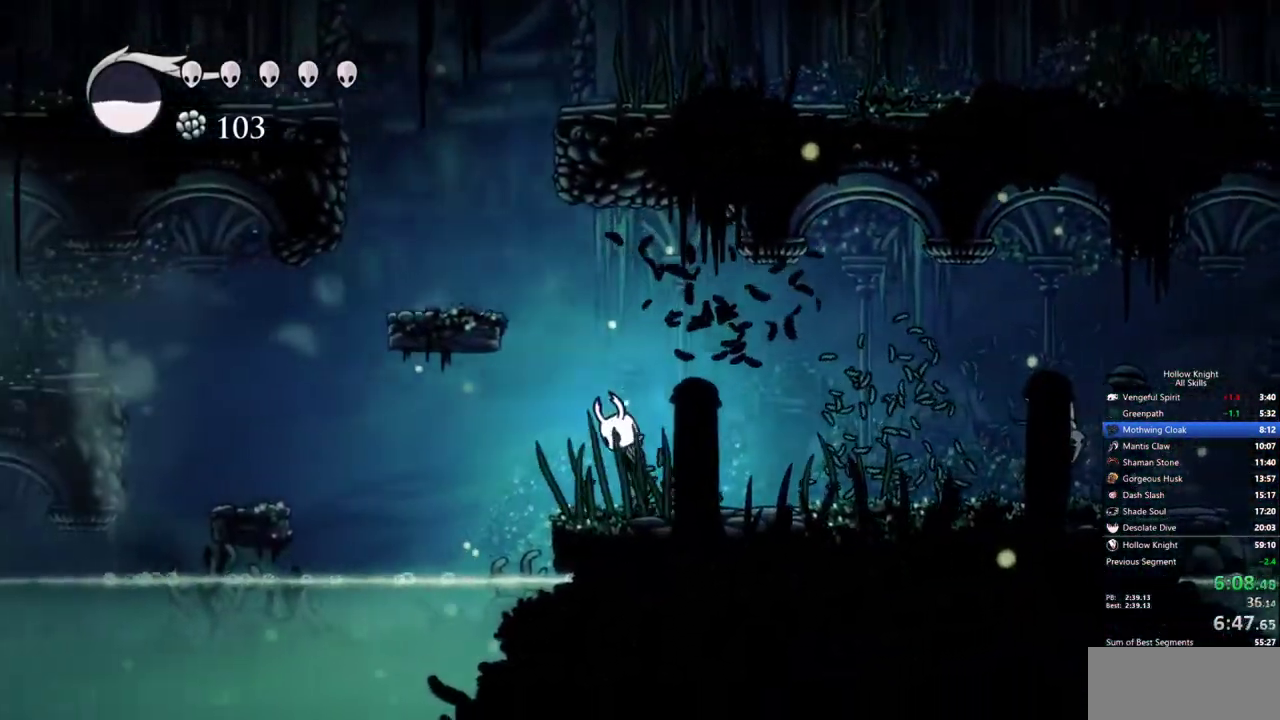
{"keys": ["left"], "events": []}
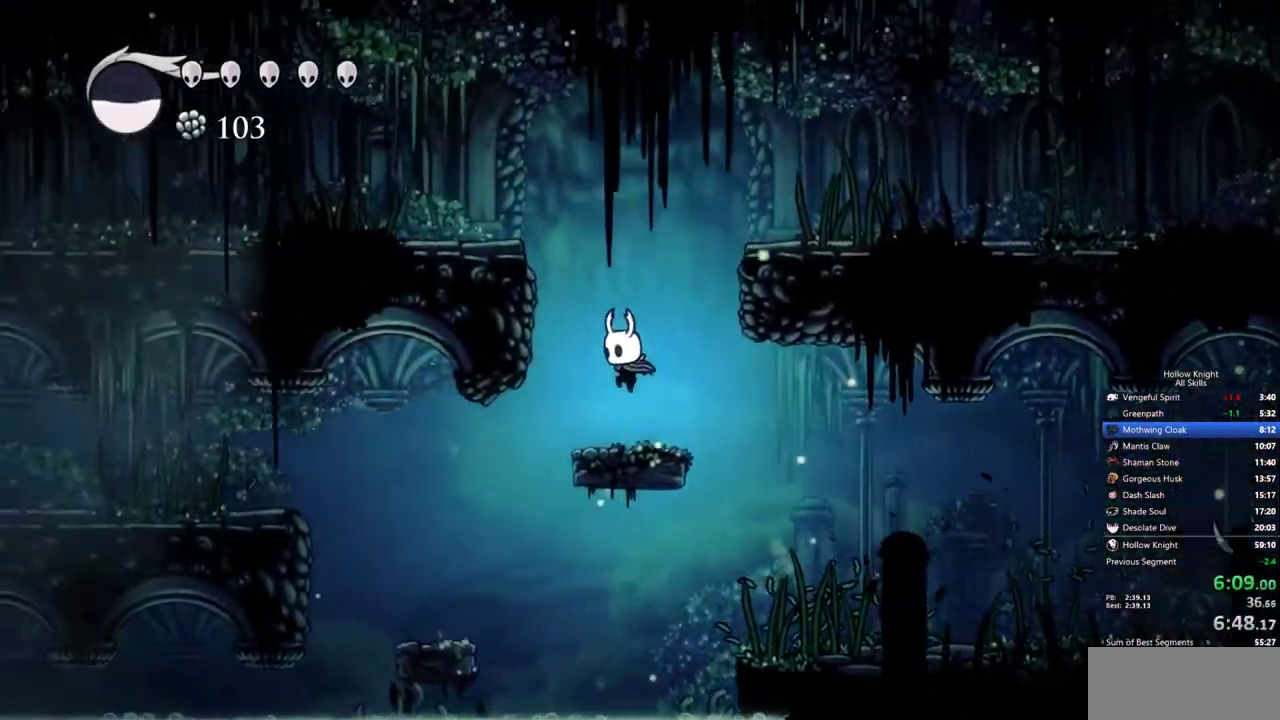
{"keys": ["left"], "events": []}
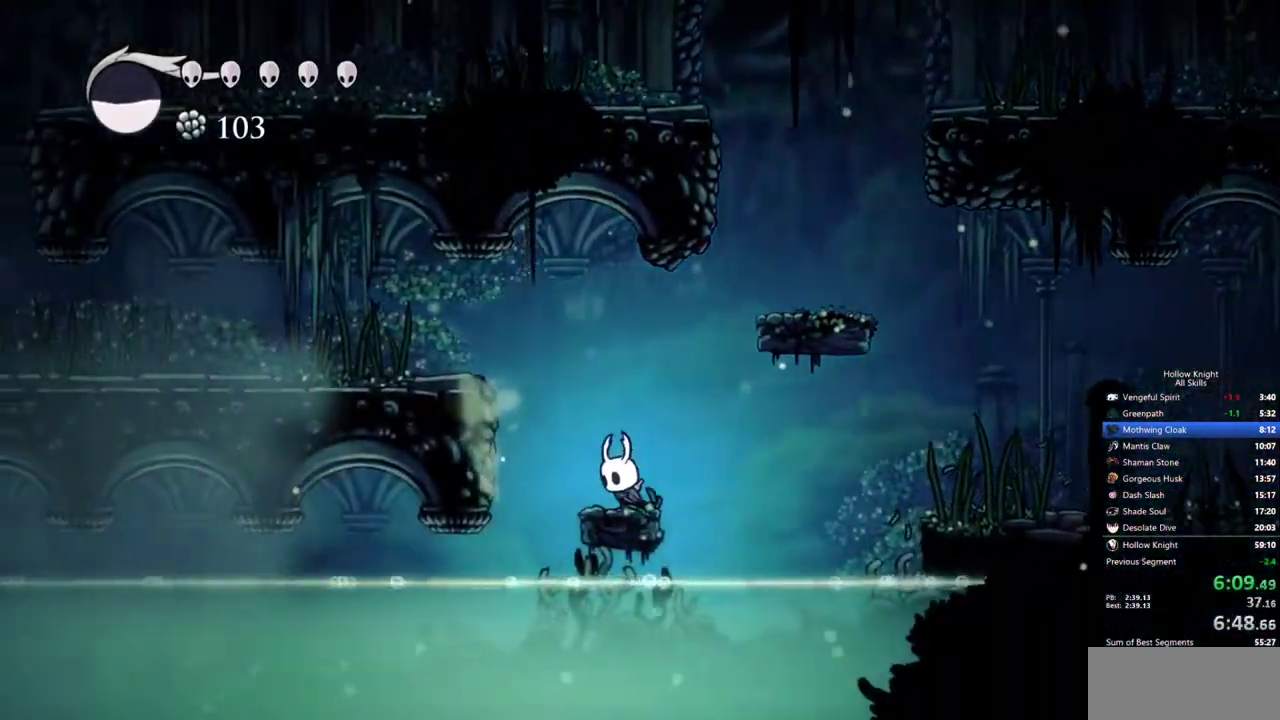
{"keys": ["left"], "events": []}
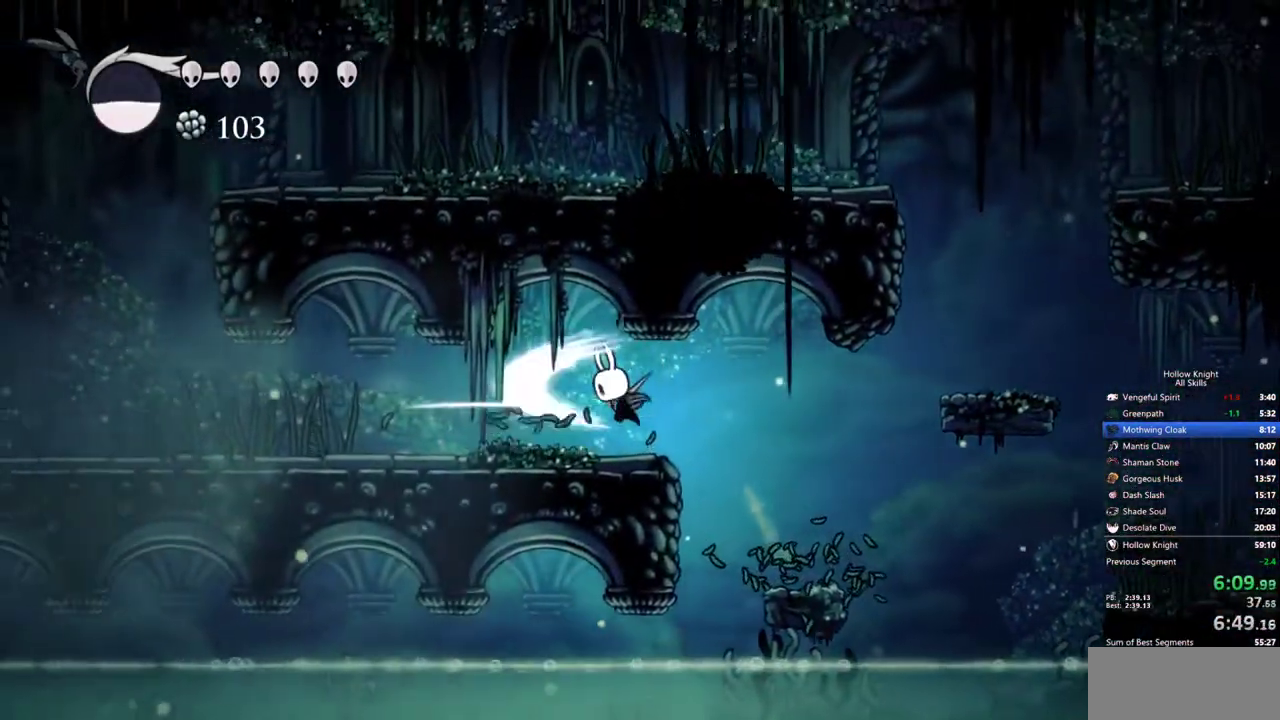
{"keys": ["left"], "events": []}
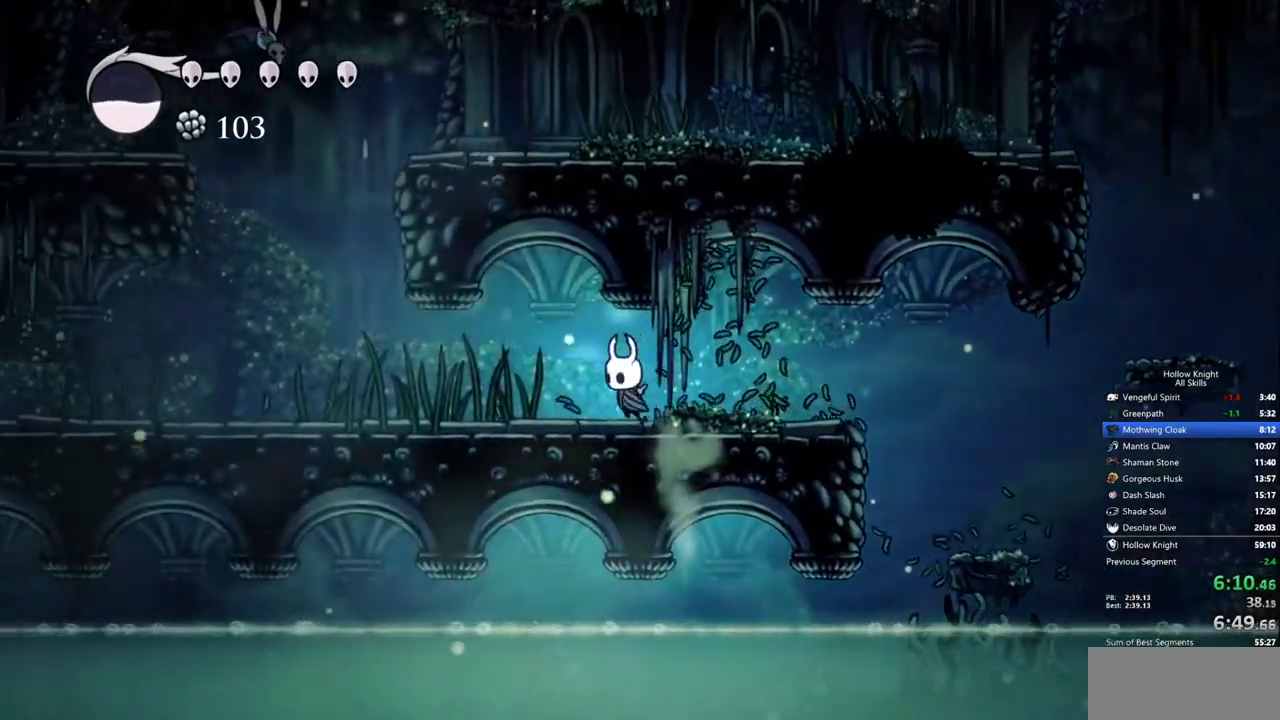
{"keys": ["left"], "events": []}
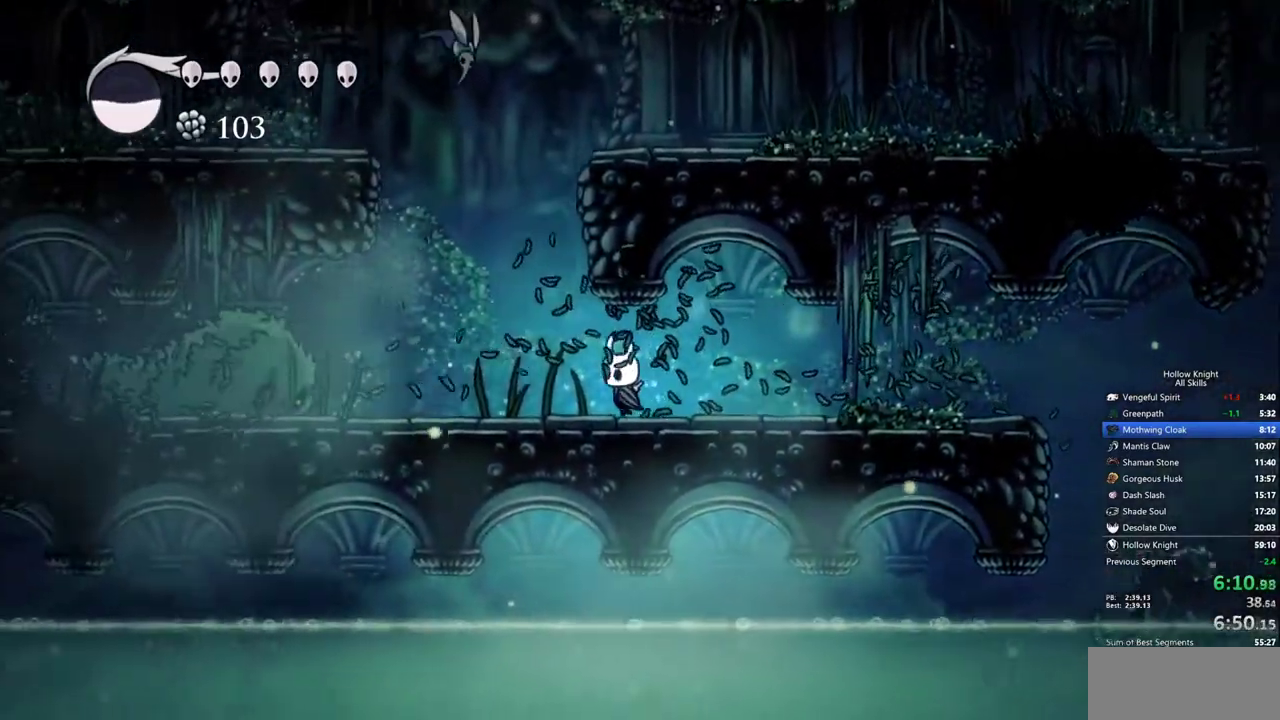
{"keys": ["left"], "events": []}
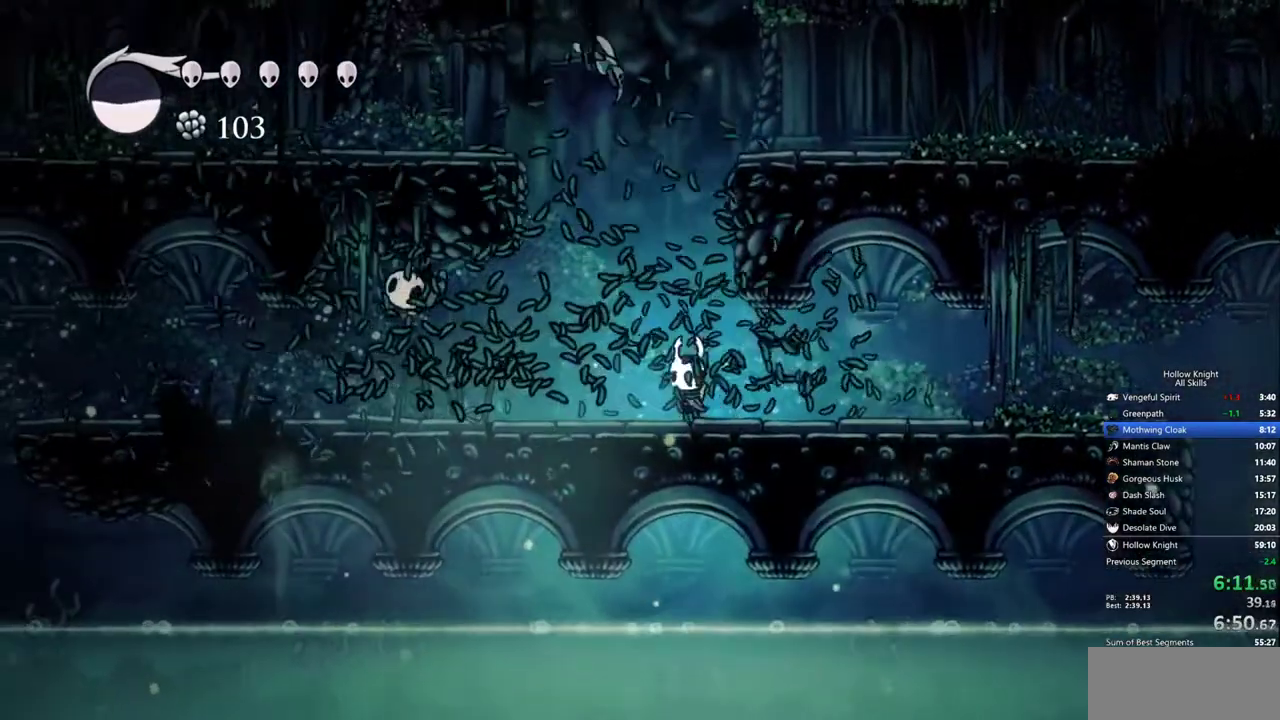
{"keys": ["left", "up"], "events": [[50, "up", "down"]]}
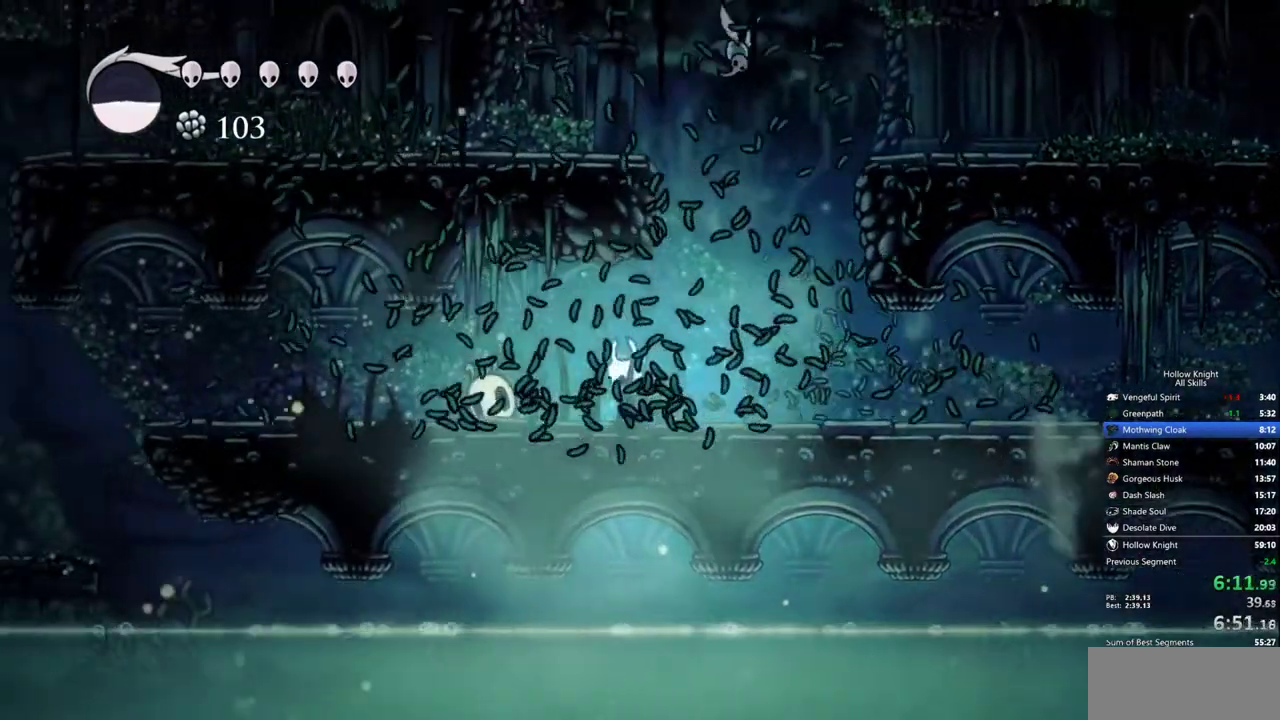
{"keys": ["left", "up"], "events": []}
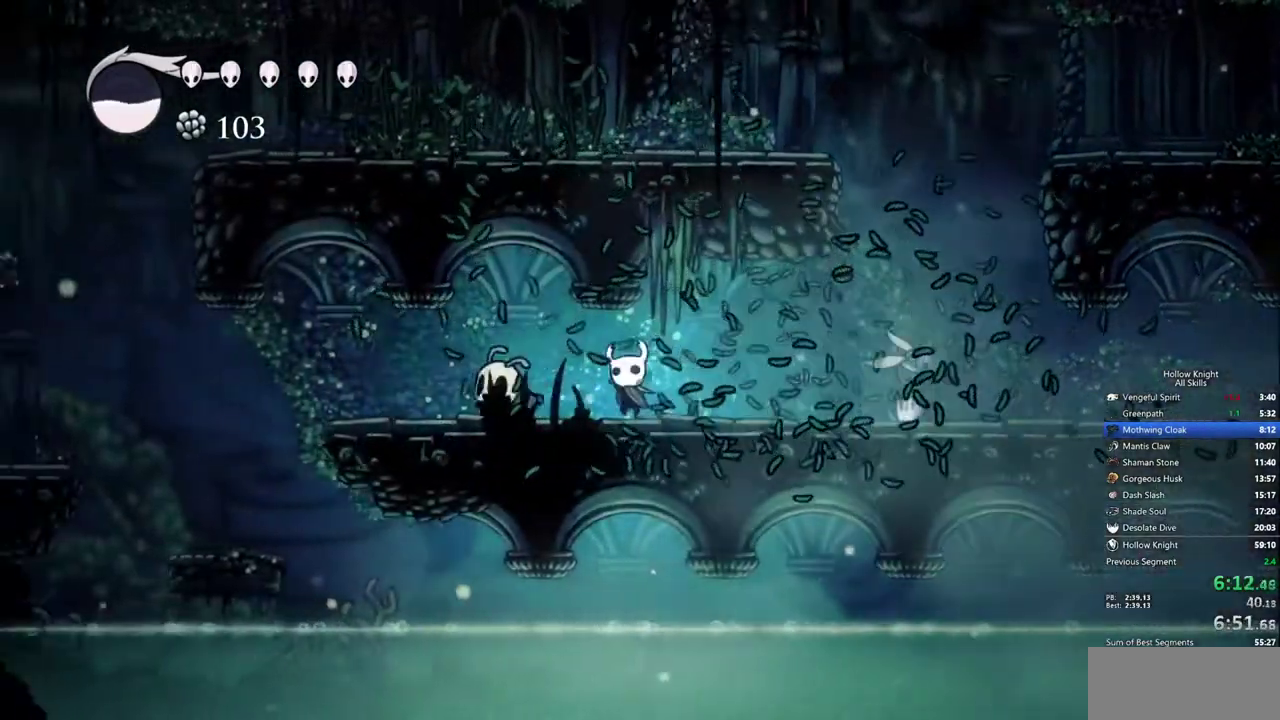
{"keys": ["left"], "events": [[33, "up", "up"]]}
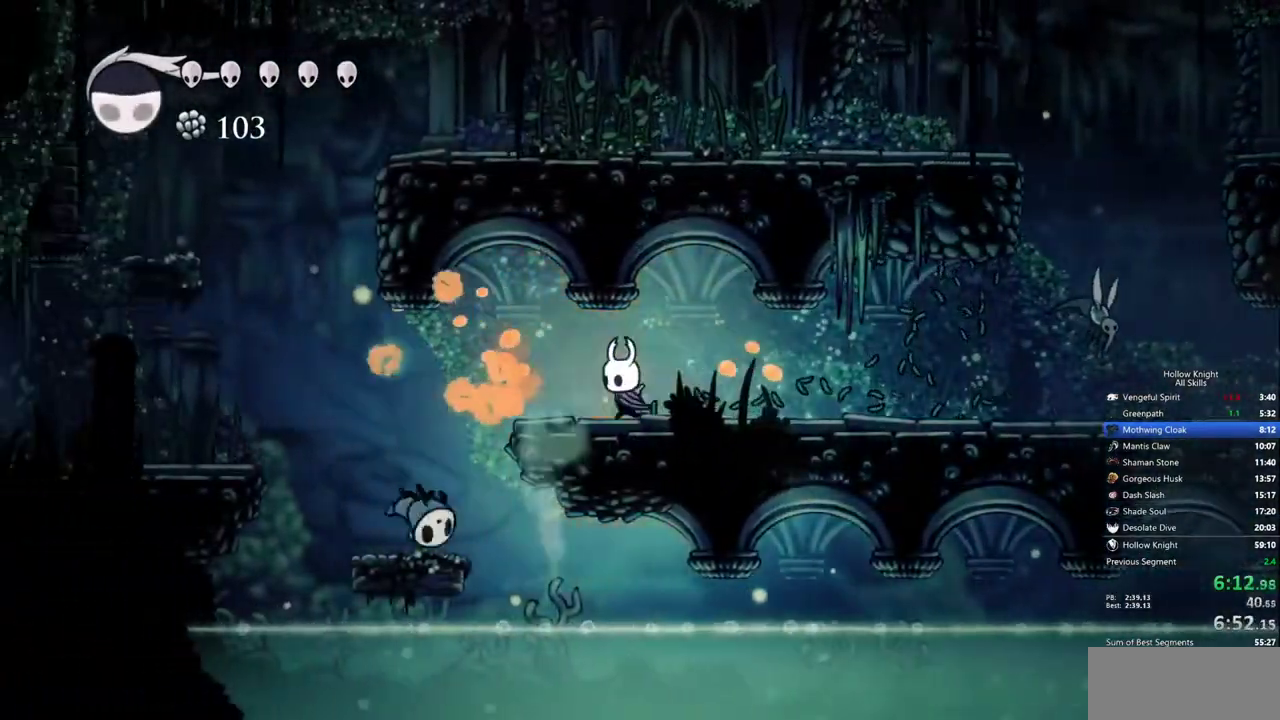
{"keys": ["left"], "events": []}